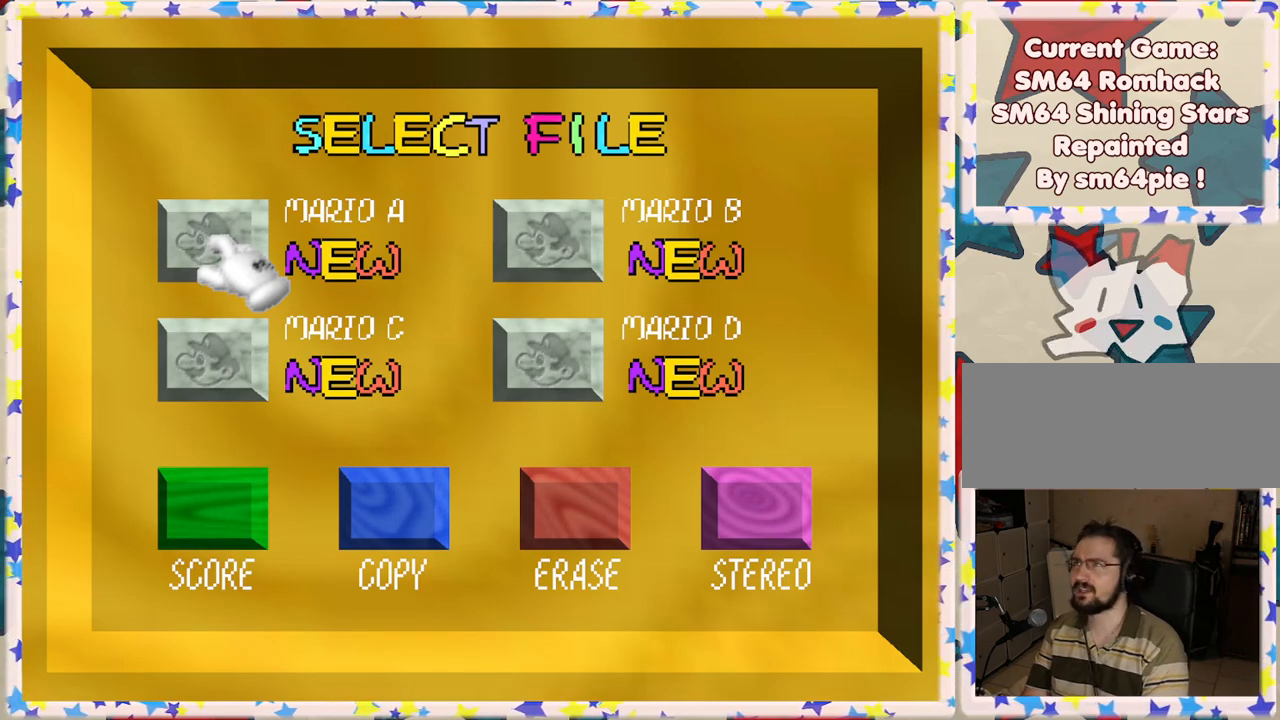
Gameplay with a controller (Nintendo layout); each line is a JSON object with the inputs held at the frame after it. "events" lists button and stick changes between this image and that frame as [ms after this image, input, new state], when the widget could be followed in between. Not read: L3 R3.
{"buttons": [], "left_stick": "up", "events": [[400, "left_stick", "up"]]}
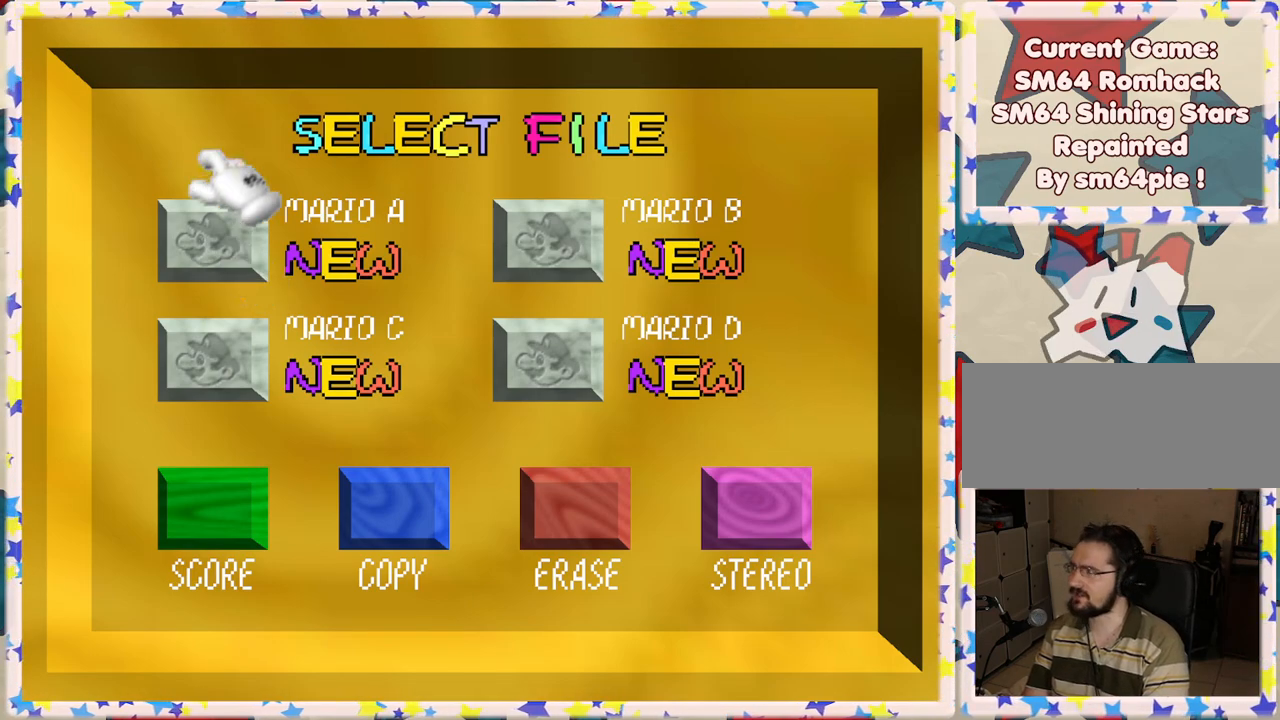
{"buttons": [], "left_stick": "up", "events": [[83, "left_stick", "down"], [300, "left_stick", "up-right"], [433, "left_stick", "up"]]}
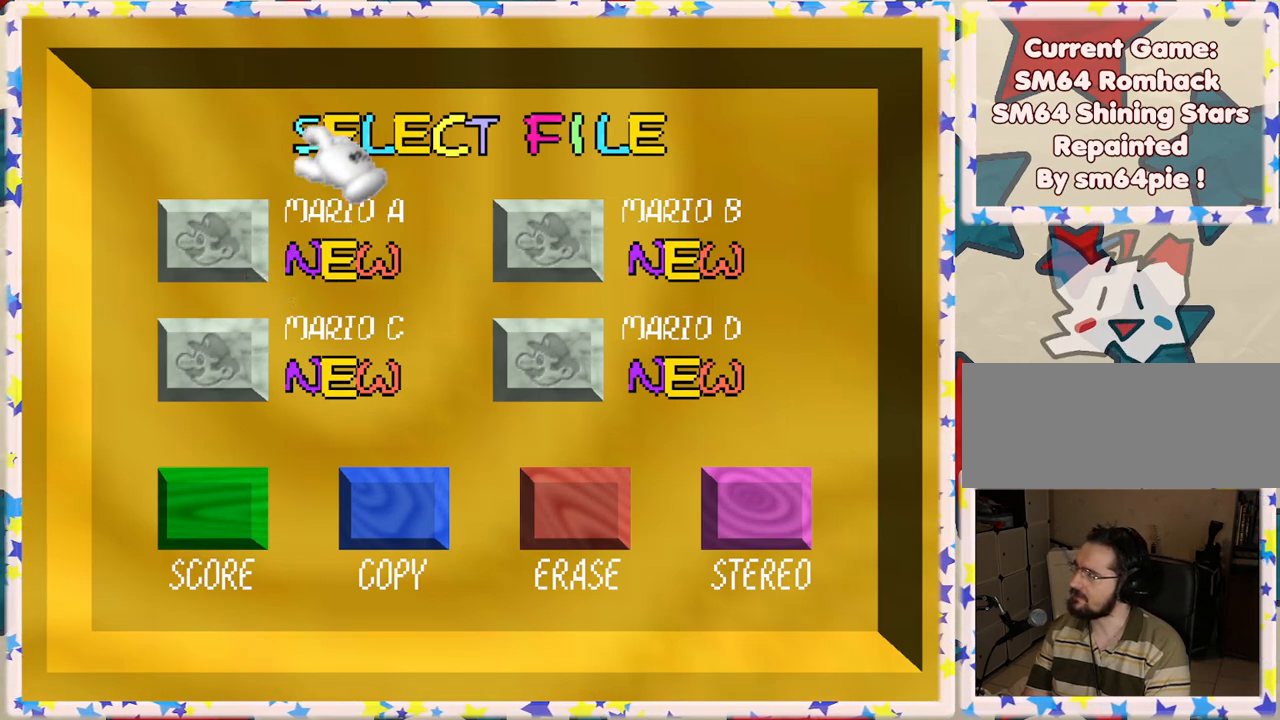
{"buttons": ["A"], "left_stick": "down-left", "events": [[133, "left_stick", "center"], [267, "A", "down"], [383, "A", "up"], [400, "left_stick", "down-left"], [483, "A", "down"]]}
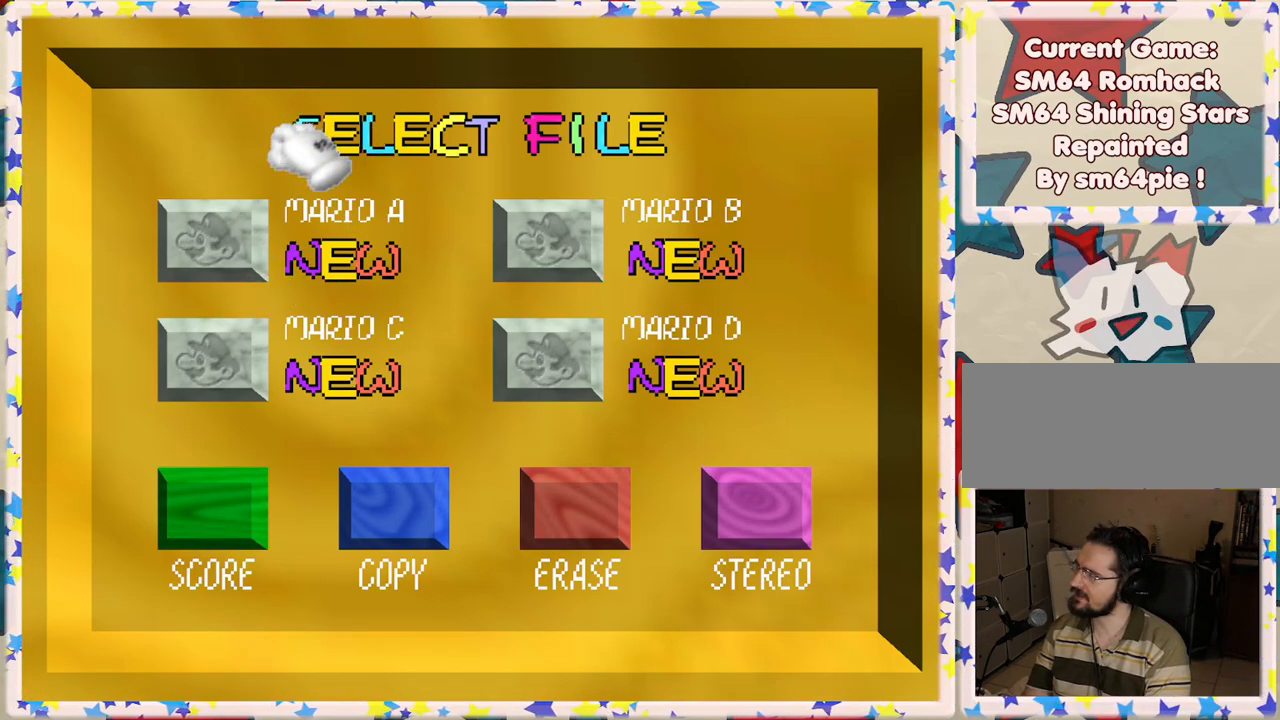
{"buttons": ["A"], "left_stick": "left", "events": [[17, "left_stick", "center"], [50, "A", "up"], [133, "A", "down"], [233, "A", "up"], [333, "A", "down"], [350, "left_stick", "left"], [417, "A", "up"], [467, "A", "down"]]}
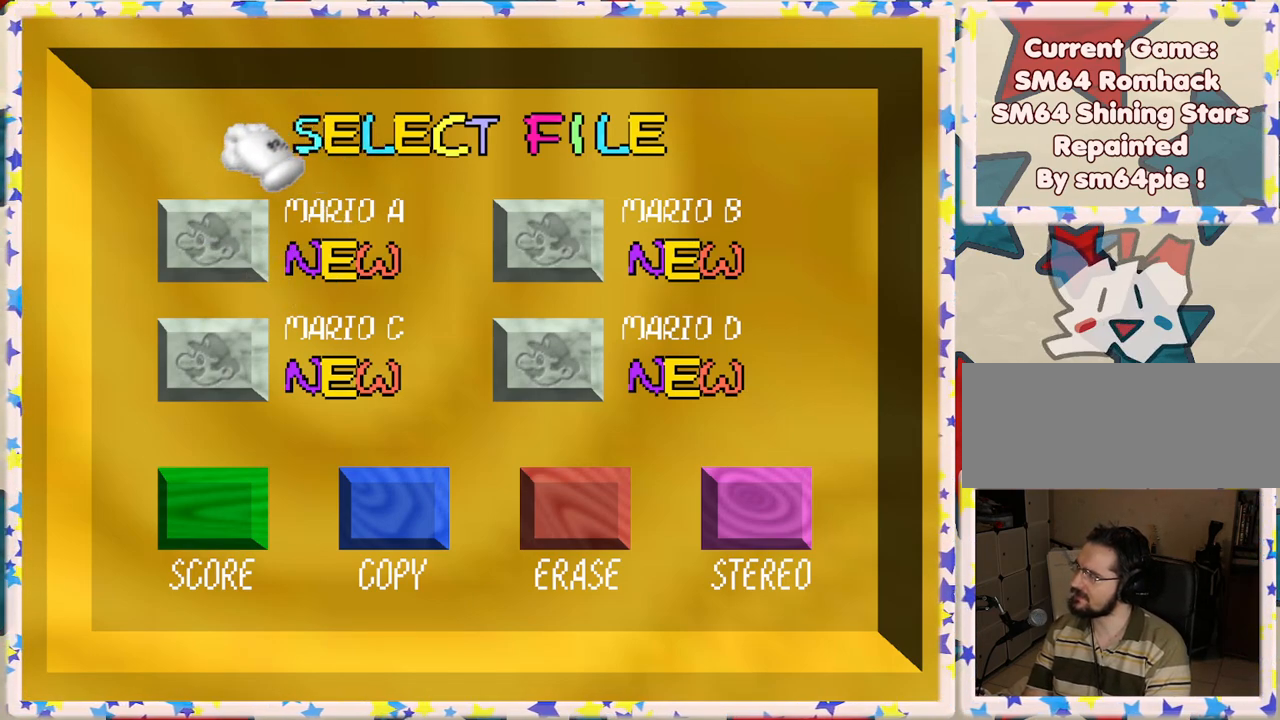
{"buttons": ["A"], "left_stick": "center", "events": [[100, "A", "up"], [133, "left_stick", "center"], [150, "A", "down"], [250, "A", "up"], [350, "A", "down"], [433, "A", "up"], [500, "A", "down"]]}
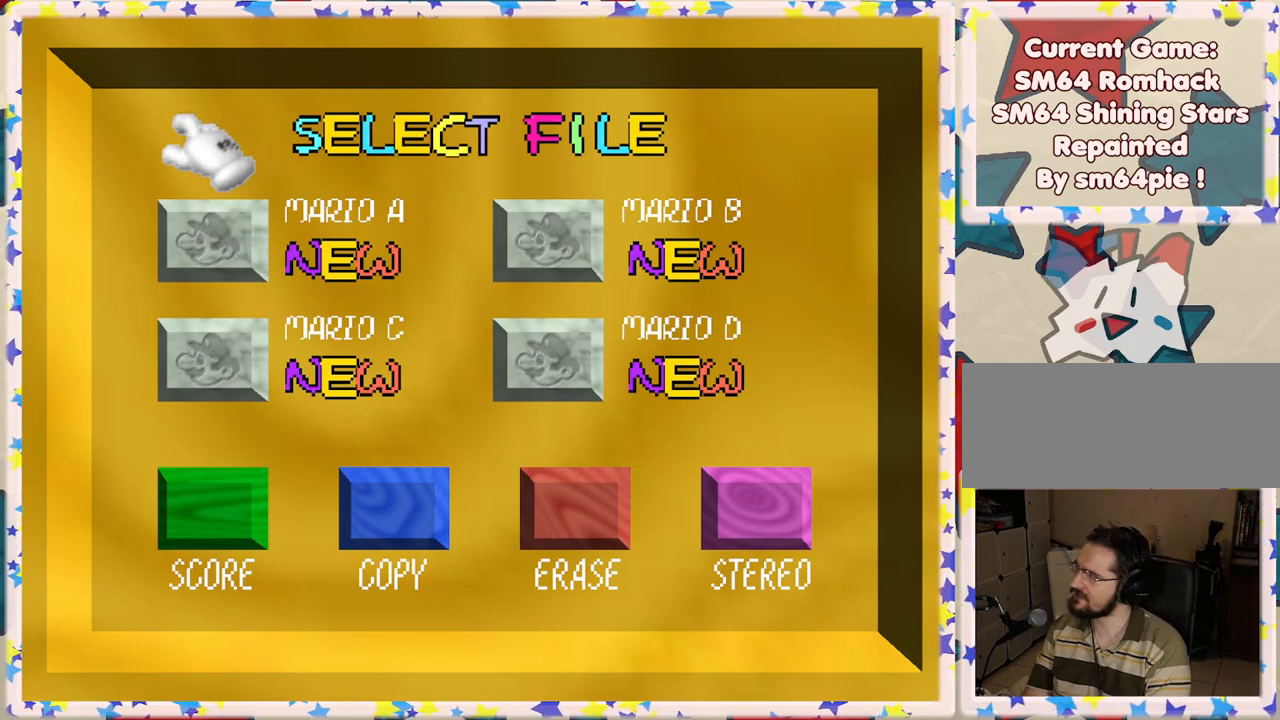
{"buttons": ["A"], "left_stick": "left", "events": [[100, "A", "up"], [167, "left_stick", "left"], [200, "A", "down"], [283, "A", "up"], [433, "A", "down"]]}
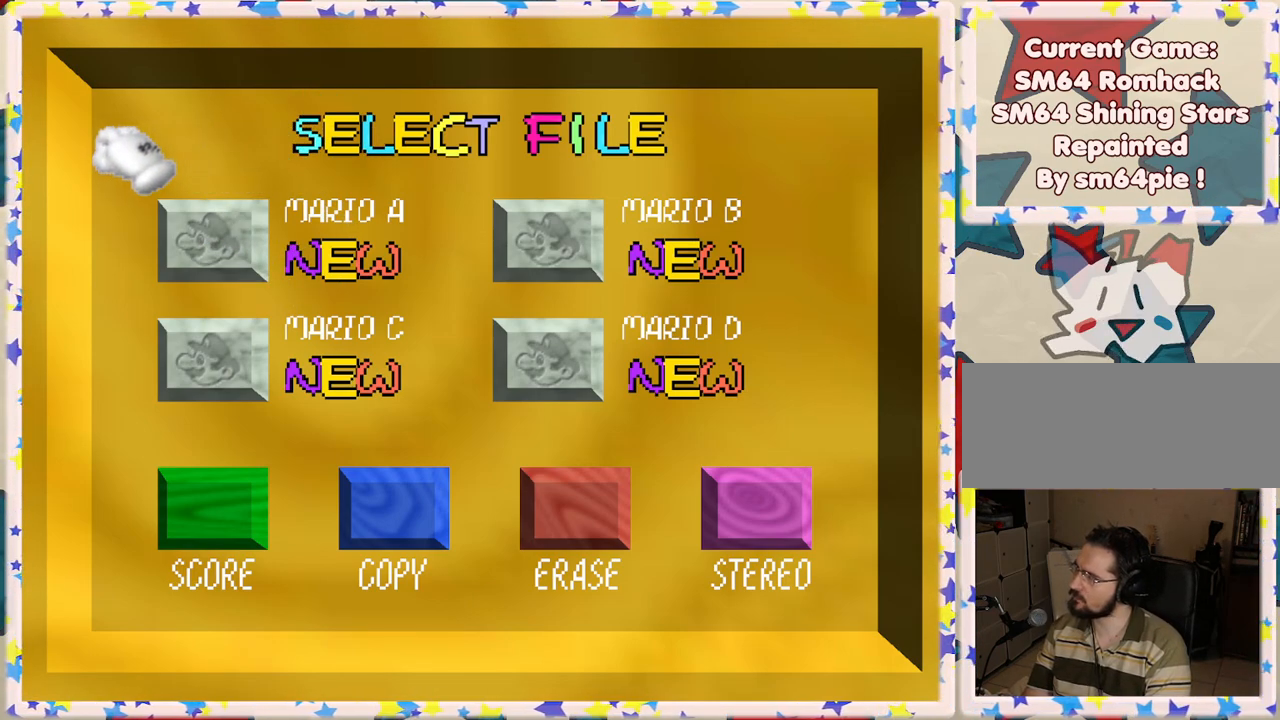
{"buttons": [], "left_stick": "down", "events": [[17, "left_stick", "down"], [50, "A", "up"], [217, "A", "down"], [333, "A", "up"]]}
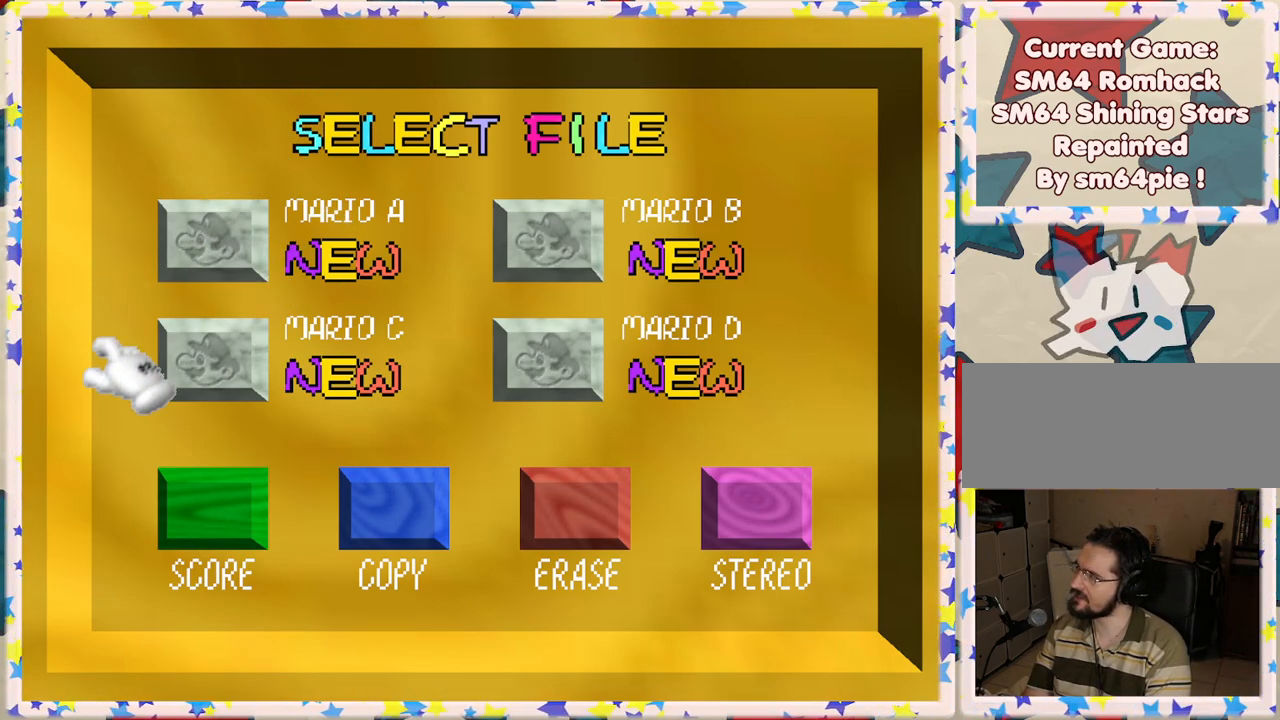
{"buttons": [], "left_stick": "right", "events": [[167, "left_stick", "center"], [283, "left_stick", "right"]]}
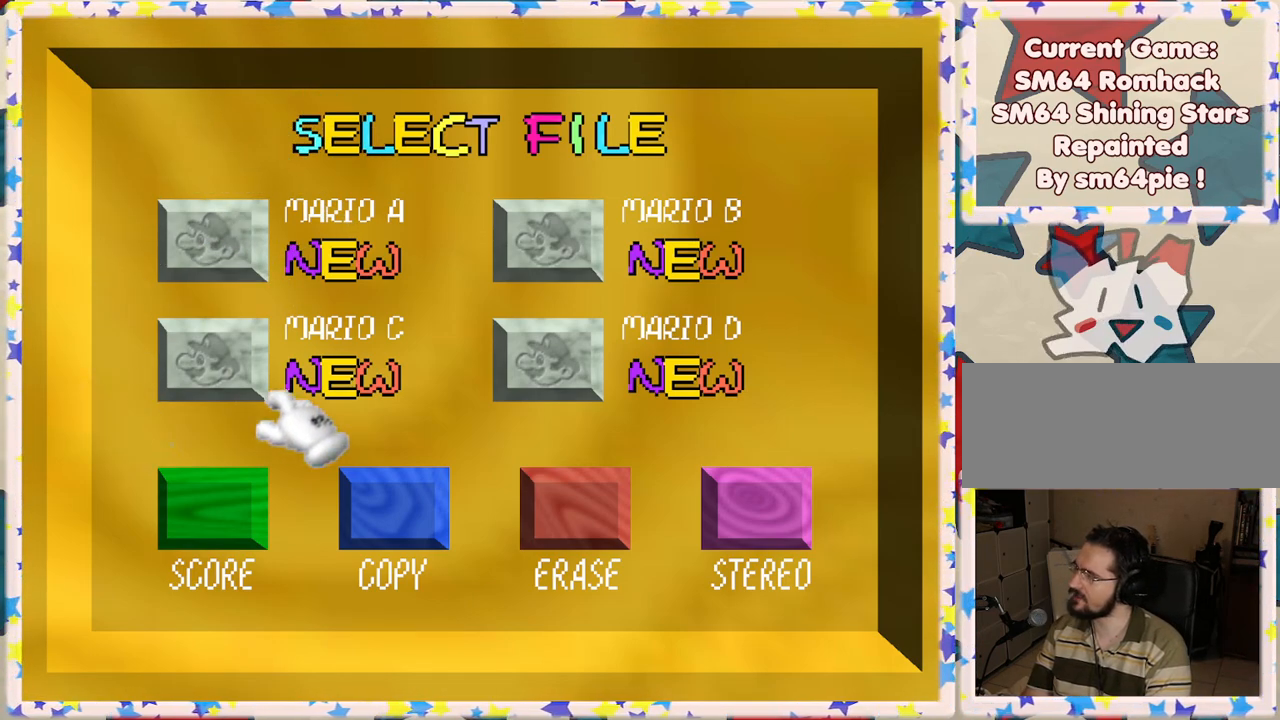
{"buttons": [], "left_stick": "center", "events": [[183, "left_stick", "up"], [317, "left_stick", "up-left"], [383, "A", "down"], [433, "left_stick", "center"], [483, "A", "up"]]}
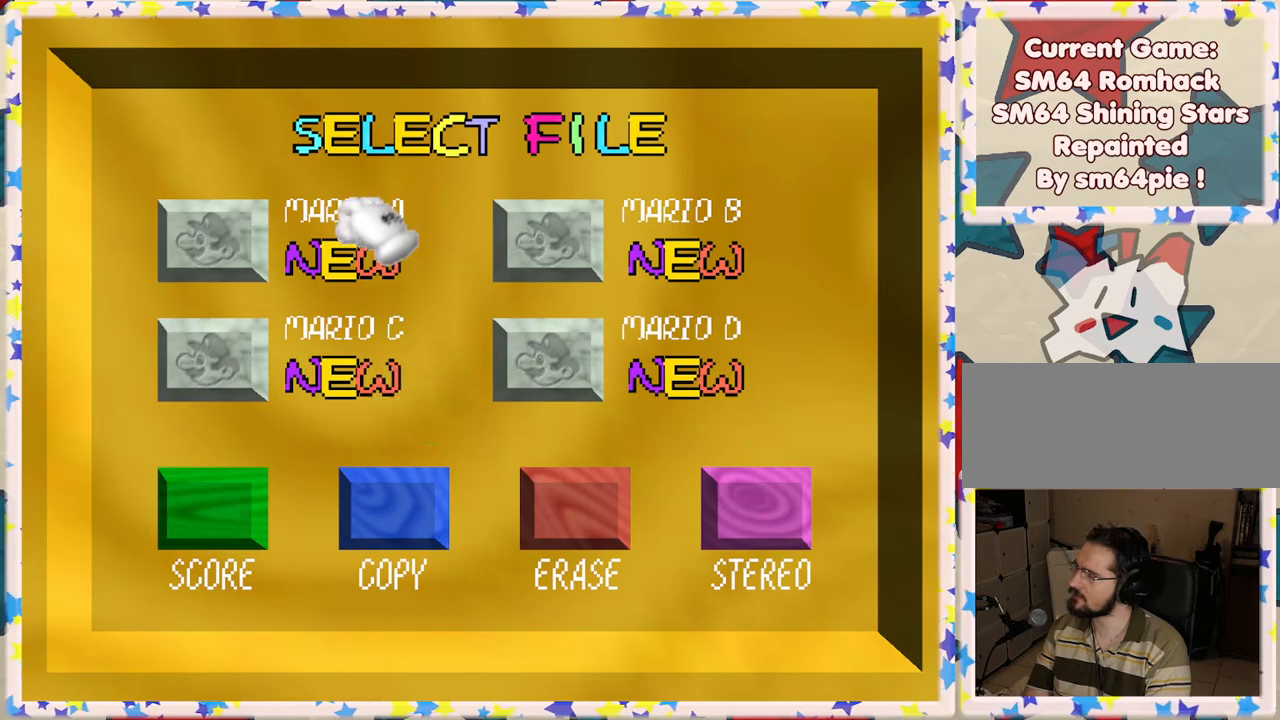
{"buttons": [], "left_stick": "up-left", "events": [[67, "A", "down"], [167, "A", "up"], [250, "left_stick", "up-left"], [283, "A", "down"], [367, "A", "up"]]}
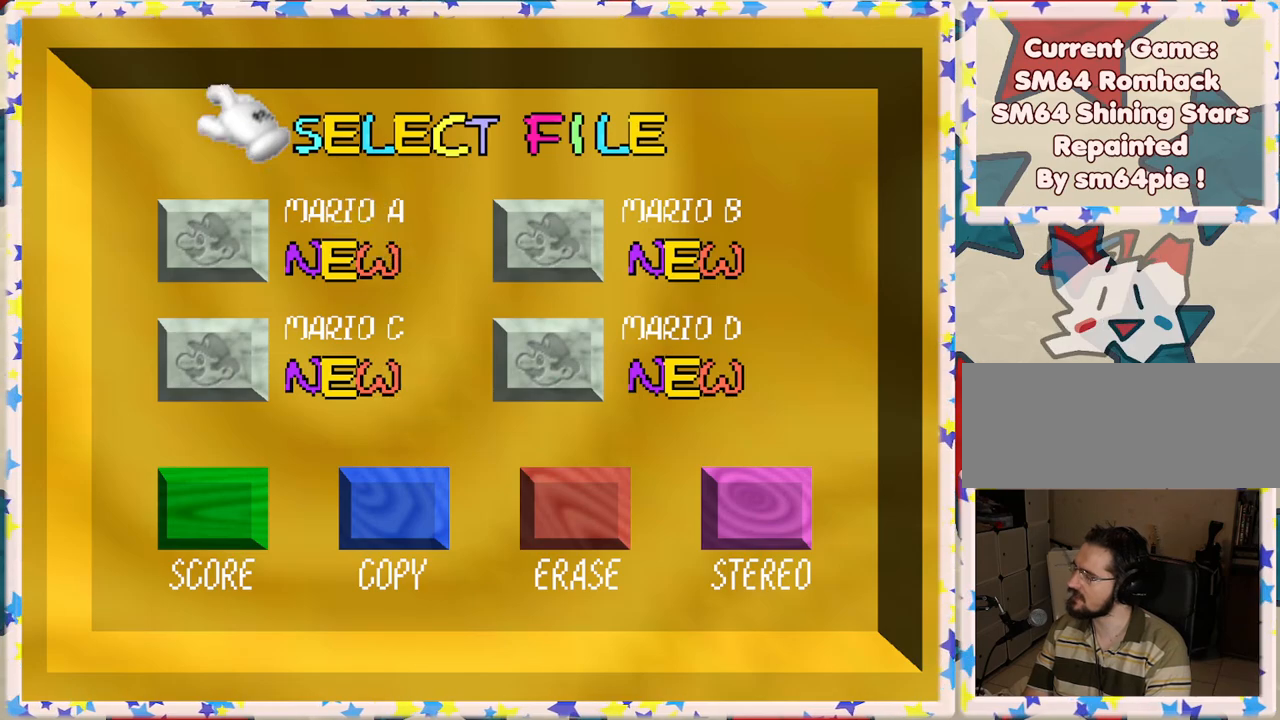
{"buttons": [], "left_stick": "center", "events": [[17, "left_stick", "center"], [67, "left_stick", "down"], [183, "A", "down"], [200, "left_stick", "center"], [250, "A", "up"]]}
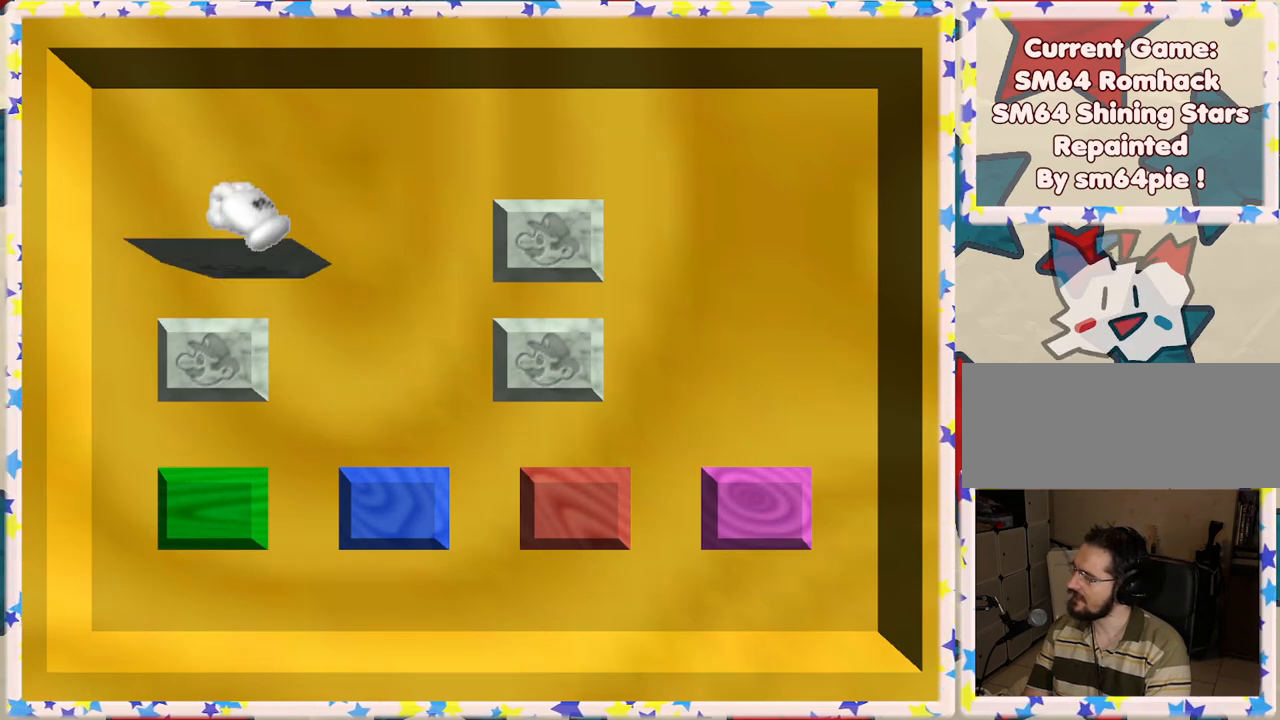
{"buttons": [], "left_stick": "up", "events": [[183, "left_stick", "down"], [400, "left_stick", "up"]]}
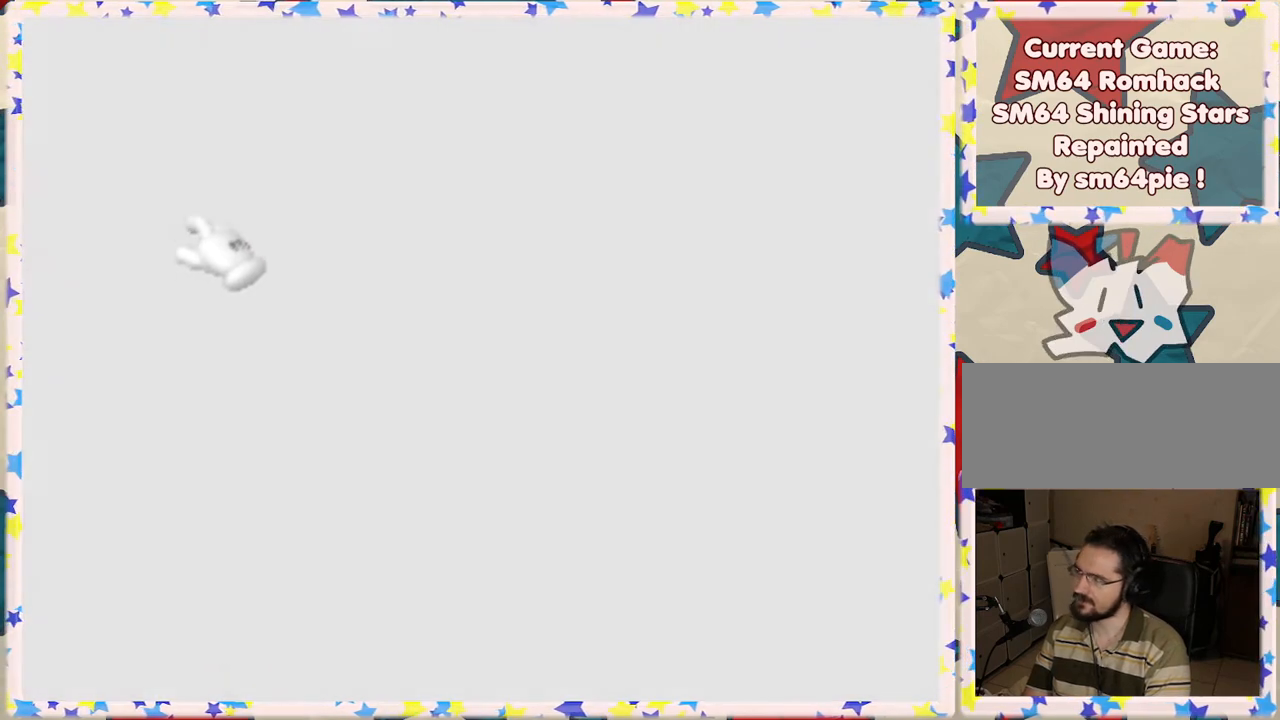
{"buttons": [], "left_stick": "center", "events": [[83, "left_stick", "center"]]}
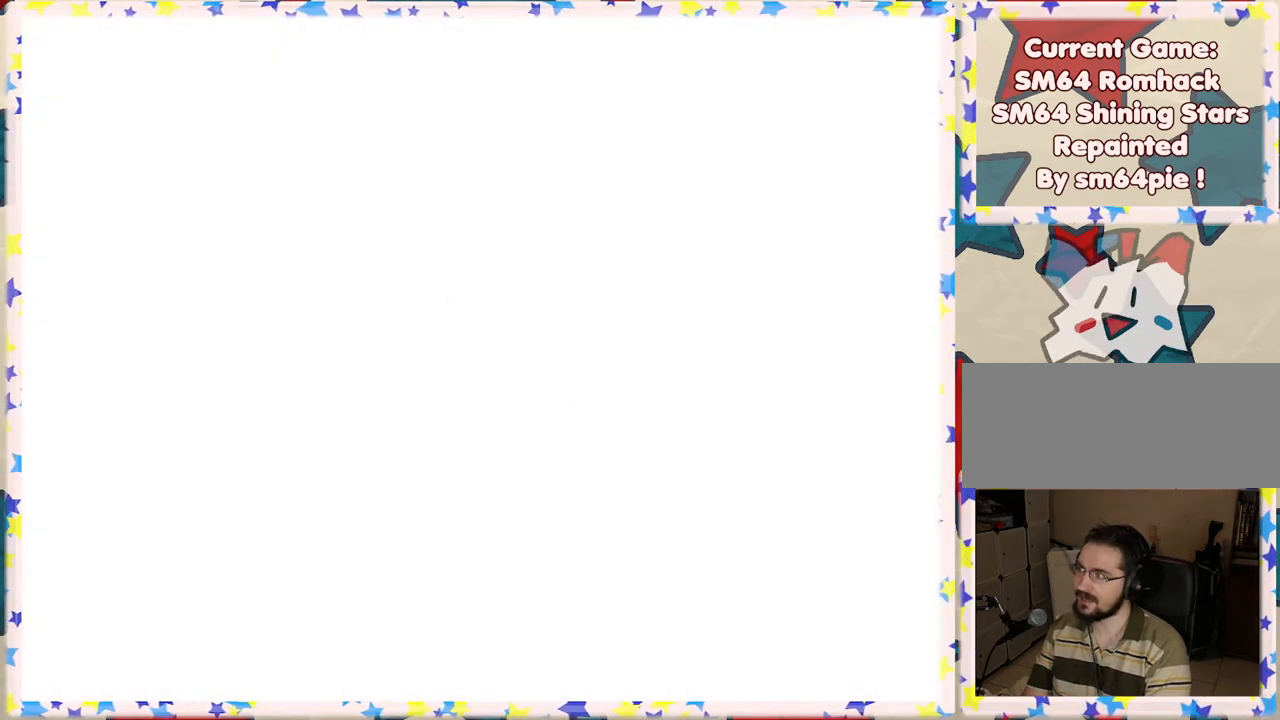
{"buttons": [], "left_stick": "center", "events": []}
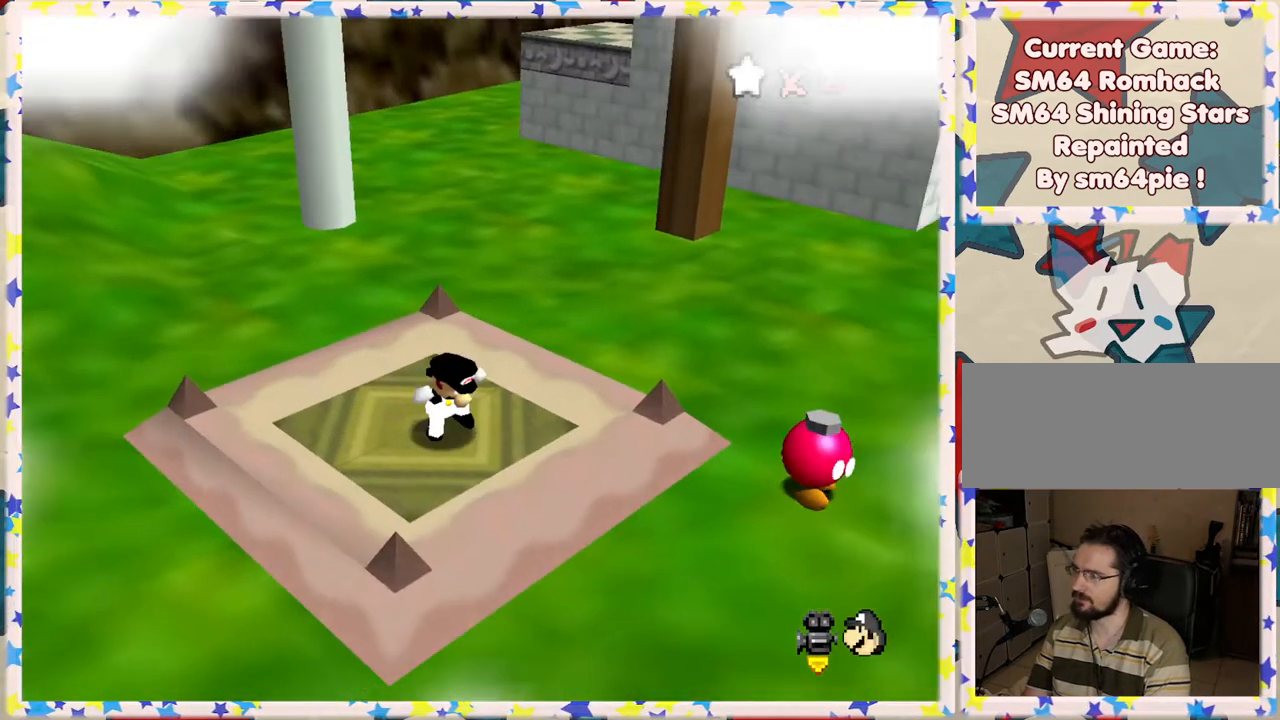
{"buttons": [], "left_stick": "down-right", "events": [[383, "left_stick", "down-right"]]}
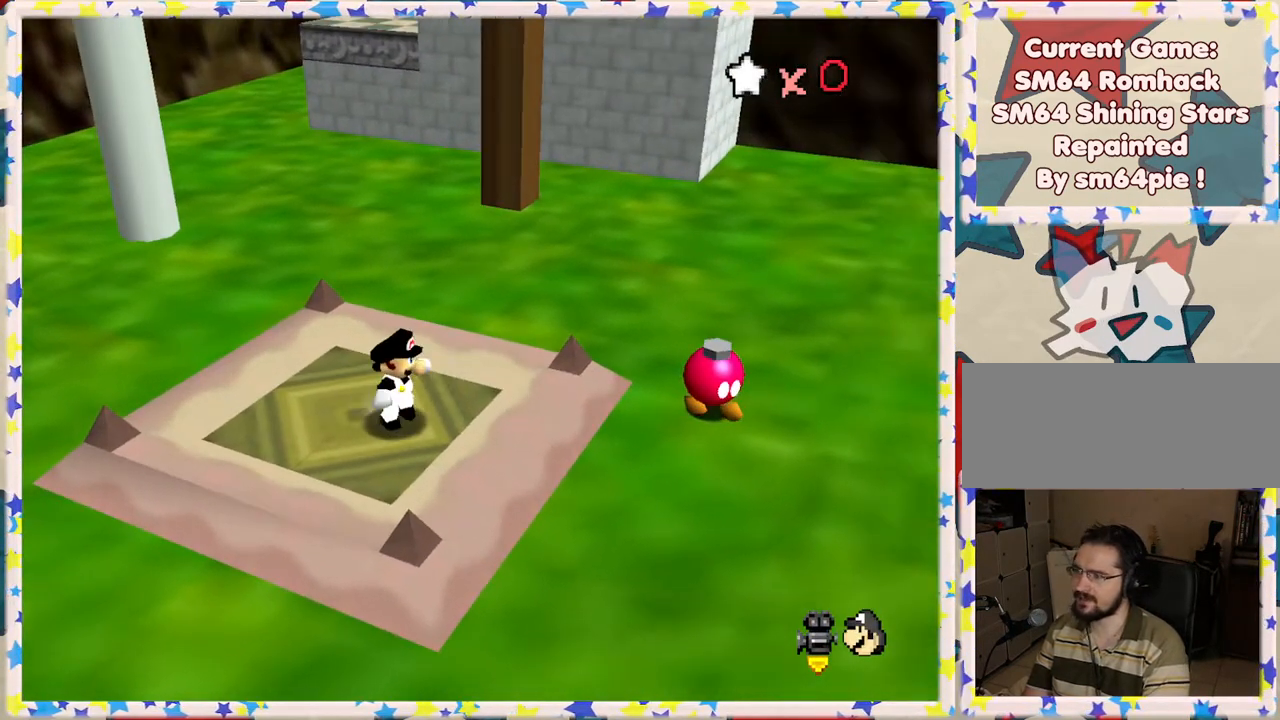
{"buttons": [], "left_stick": "down-right", "events": []}
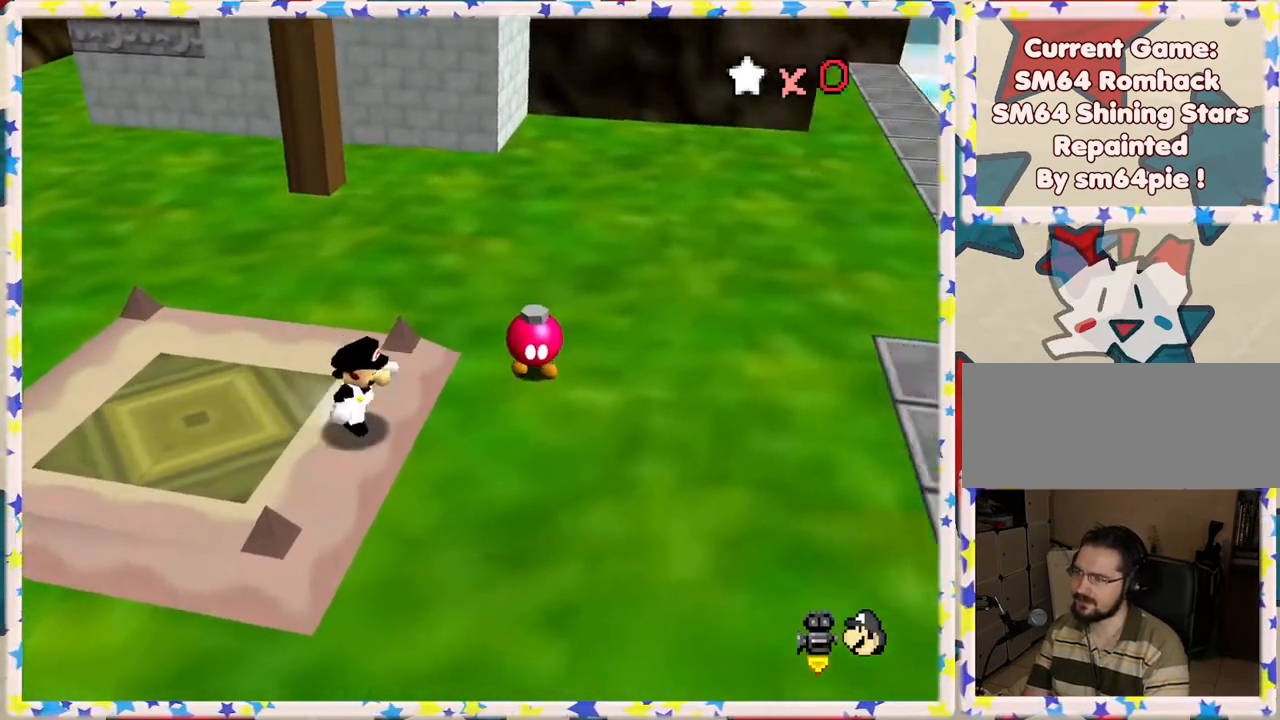
{"buttons": [], "left_stick": "down", "events": [[350, "left_stick", "down"]]}
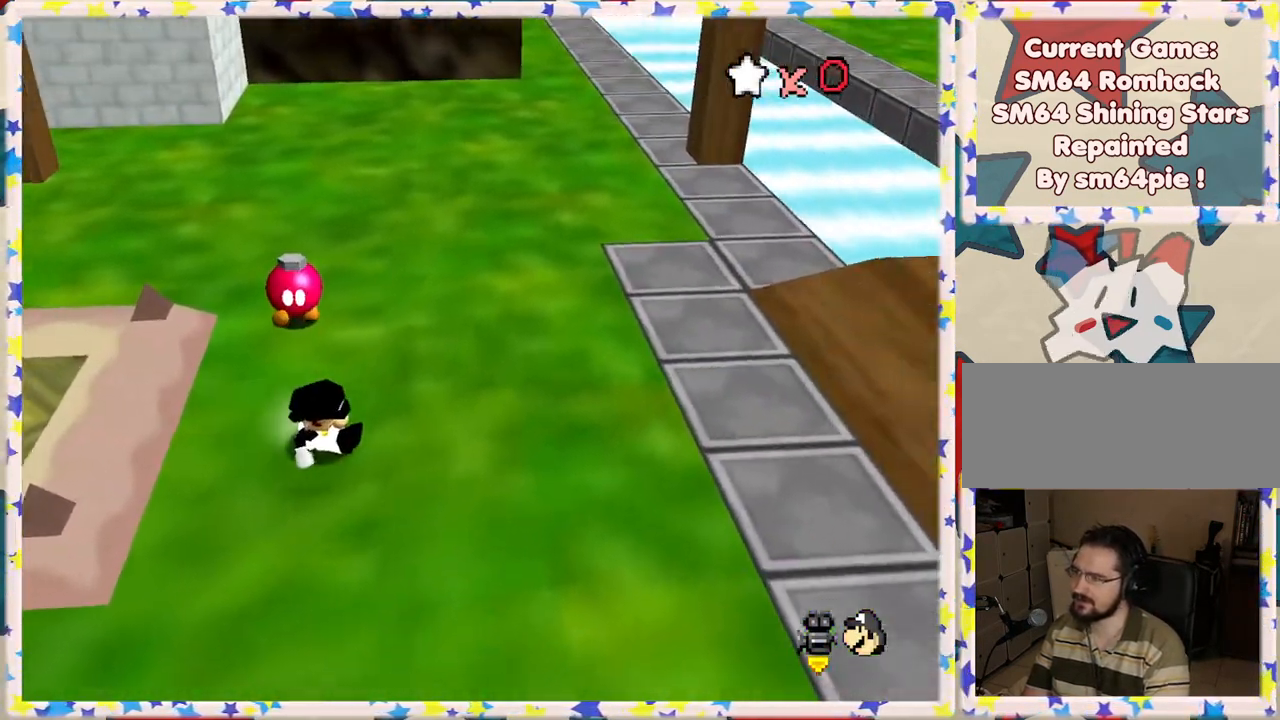
{"buttons": [], "left_stick": "up-left", "events": [[50, "left_stick", "center"], [133, "A", "down"], [133, "left_stick", "up-left"], [450, "A", "up"]]}
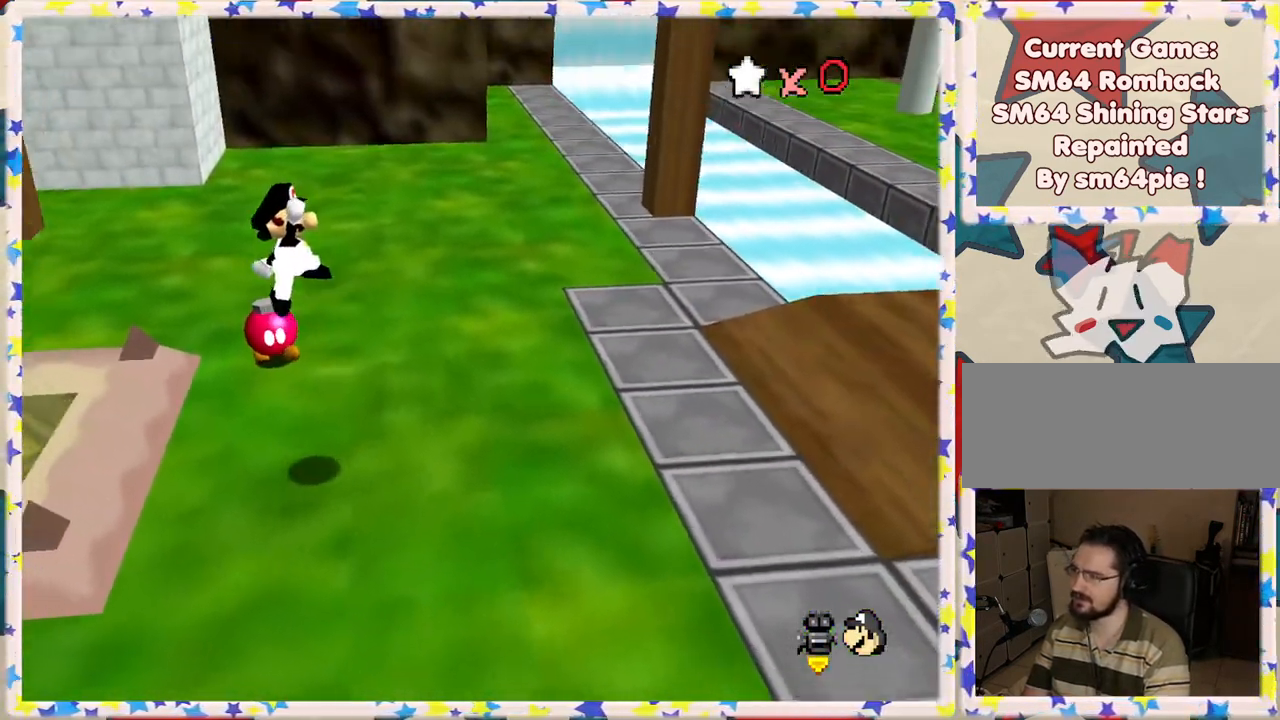
{"buttons": [], "left_stick": "center", "events": [[83, "left_stick", "center"]]}
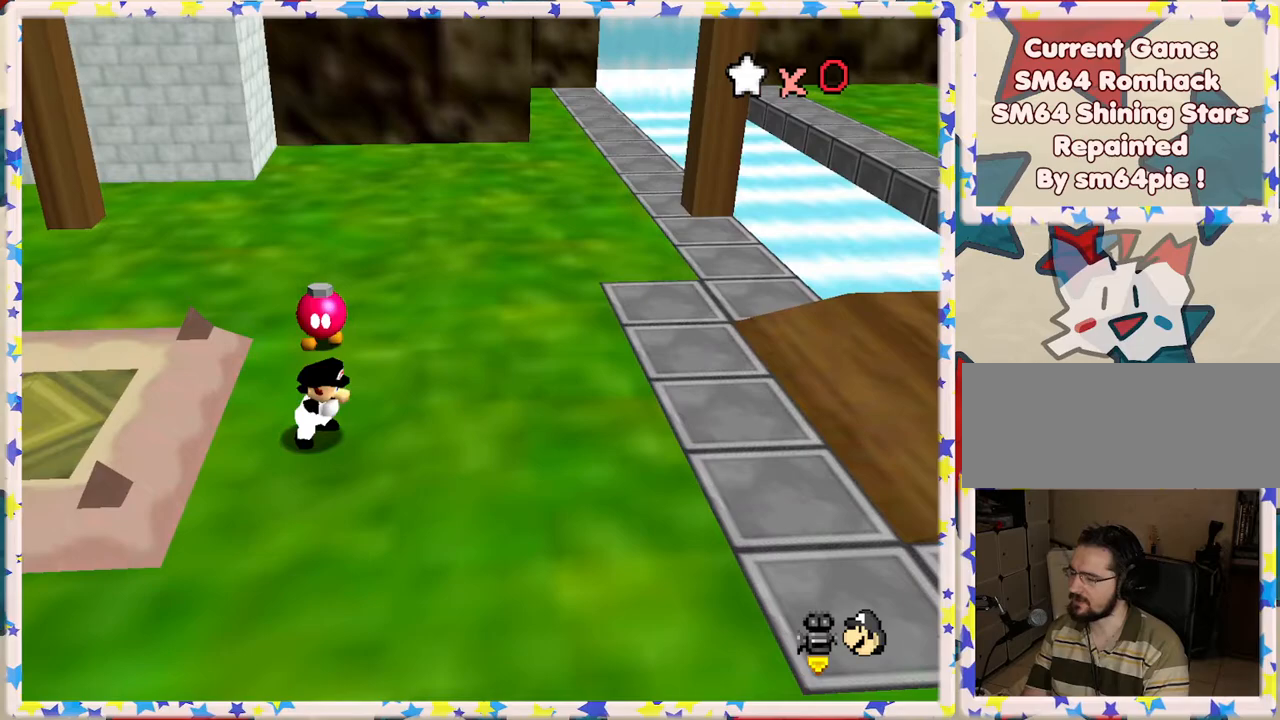
{"buttons": [], "left_stick": "up", "events": [[117, "left_stick", "right"], [283, "left_stick", "up"]]}
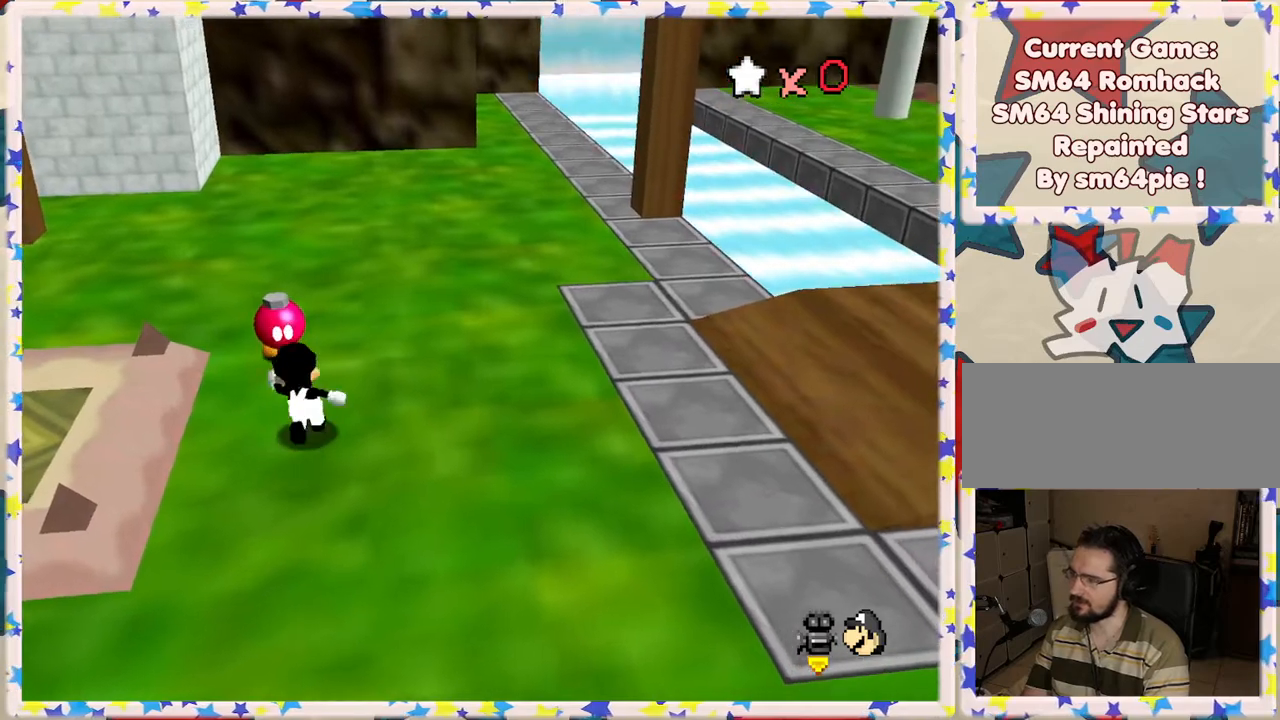
{"buttons": ["B"], "left_stick": "center", "events": [[317, "left_stick", "center"], [500, "B", "down"]]}
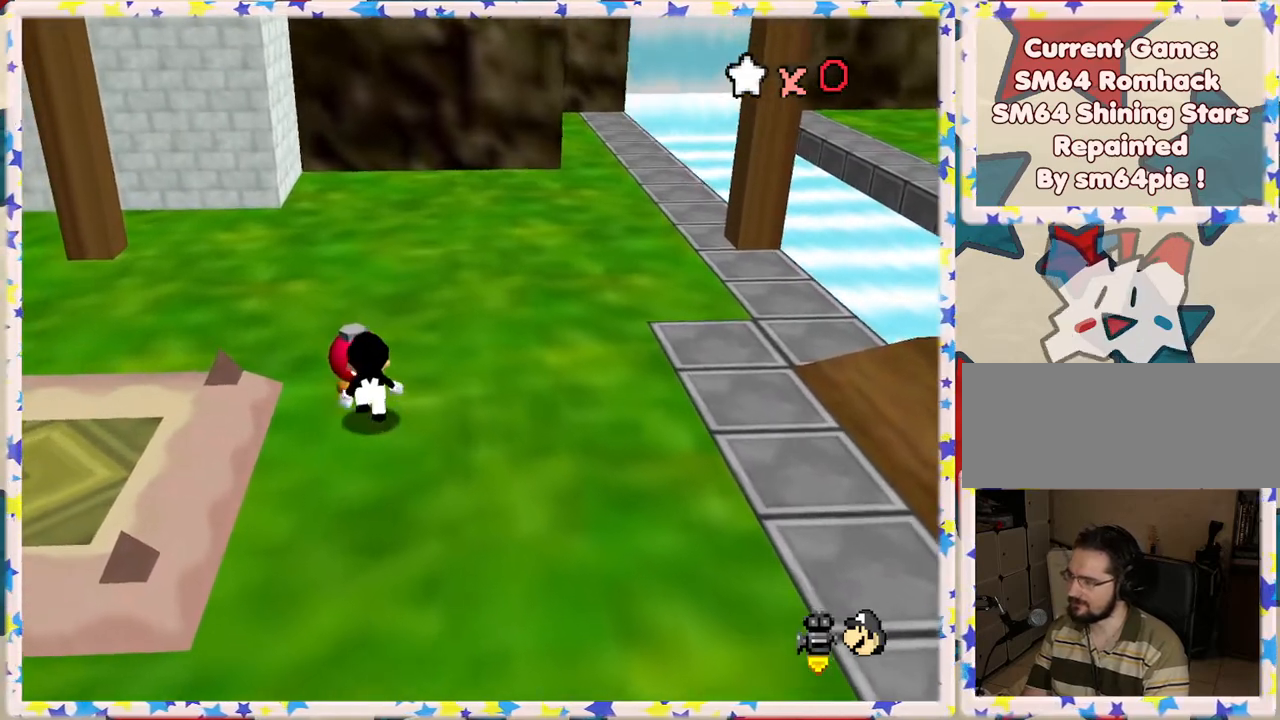
{"buttons": [], "left_stick": "up", "events": [[117, "B", "up"], [483, "left_stick", "up"]]}
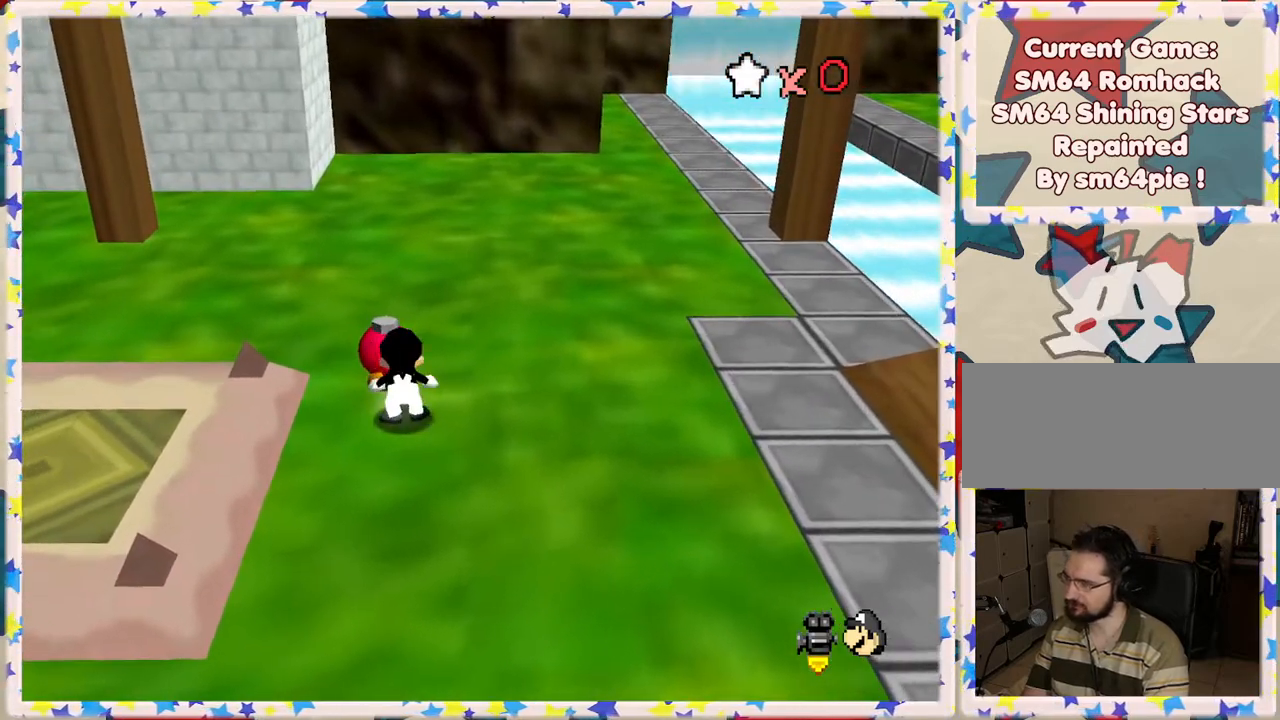
{"buttons": [], "left_stick": "center", "events": [[50, "left_stick", "center"], [117, "B", "down"], [183, "B", "up"]]}